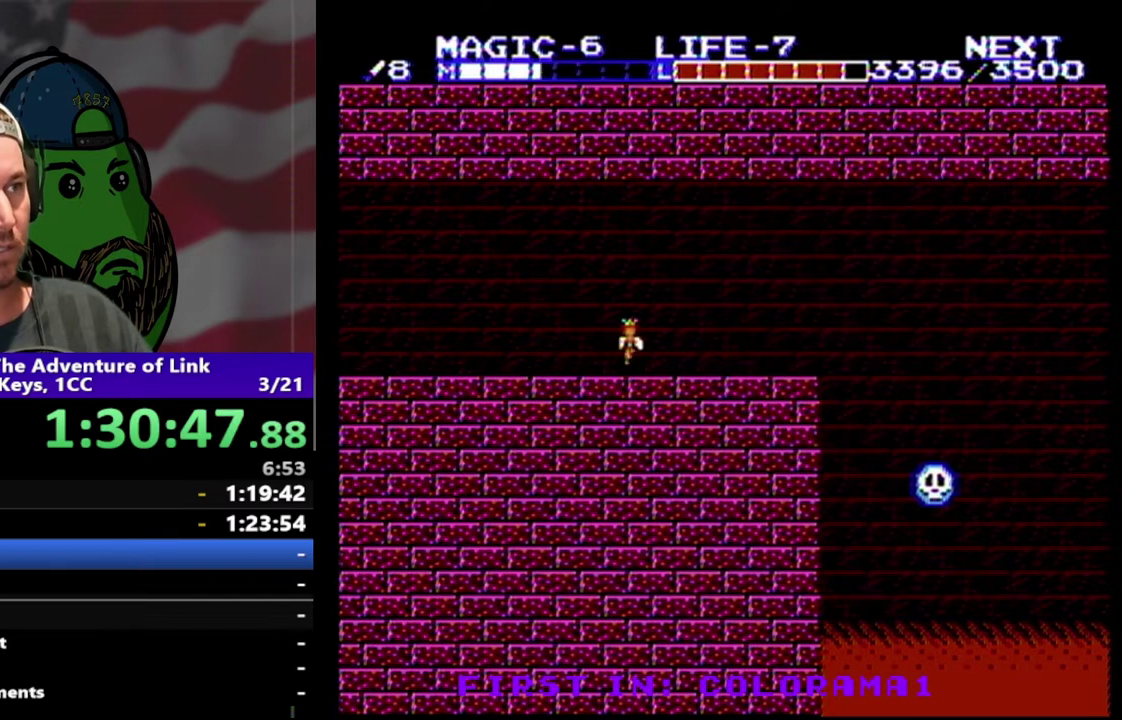
Gameplay with a controller (Nintendo layout); each line is a JSON object with the inputs held at the frame after it. "events" lists button and stick changes between this image and that frame as [ms after this image, input, new state], when the widget could be followed in between. Not read: L3 R3.
{"buttons": ["DPAD_RIGHT"], "events": []}
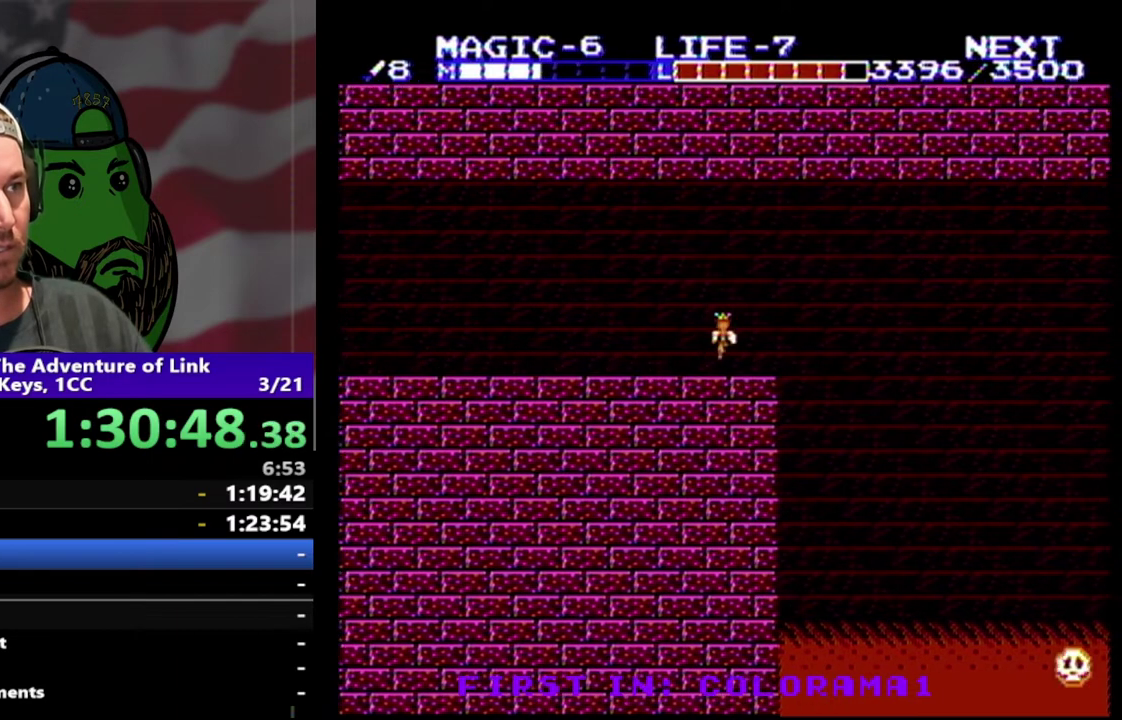
{"buttons": ["DPAD_RIGHT"], "events": []}
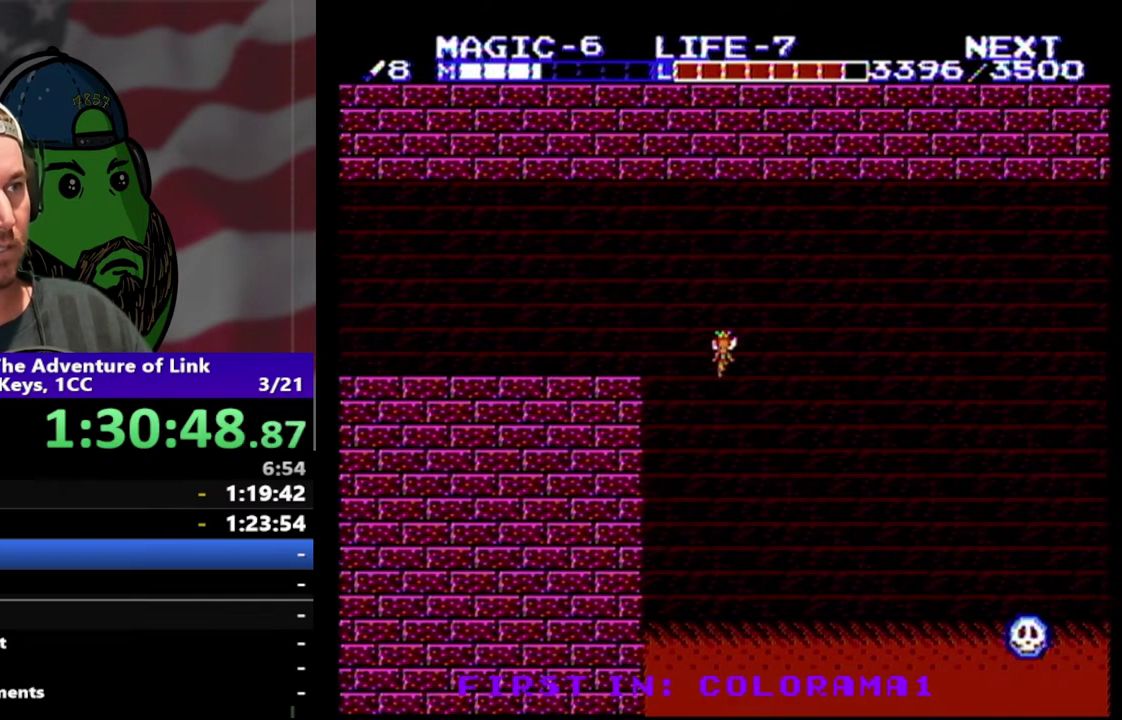
{"buttons": ["DPAD_DOWN", "DPAD_LEFT"], "events": [[33, "DPAD_DOWN", "down"], [133, "DPAD_RIGHT", "up"], [333, "DPAD_LEFT", "down"]]}
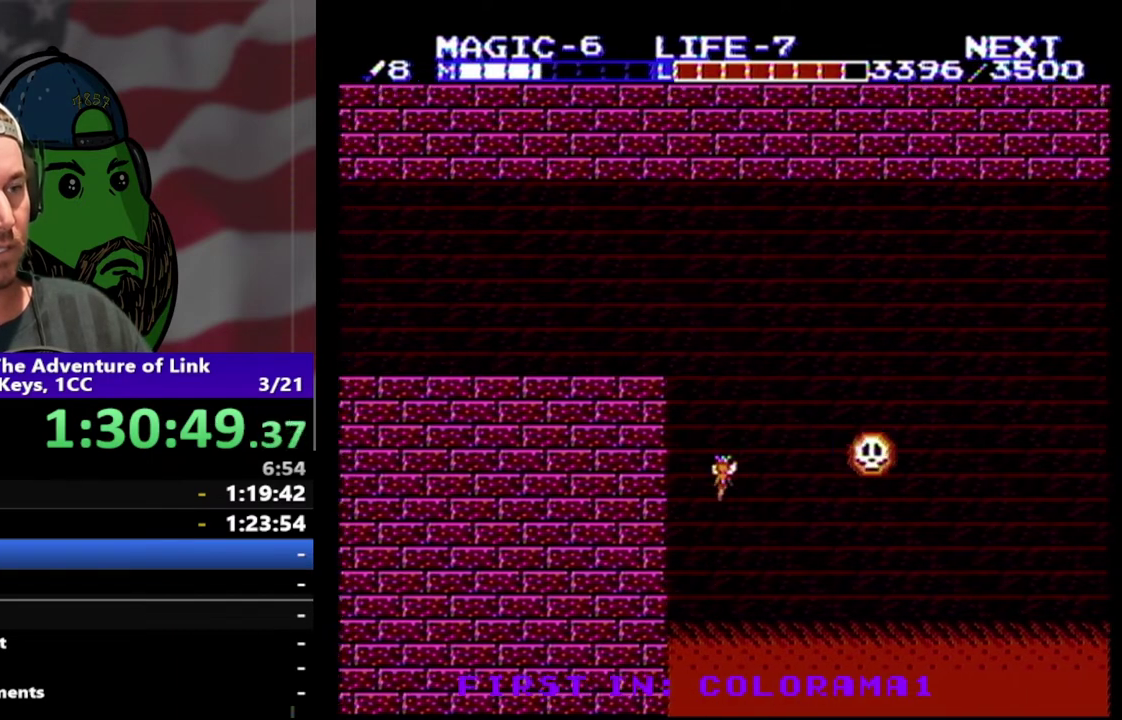
{"buttons": ["DPAD_UP", "DPAD_RIGHT"], "events": [[33, "DPAD_LEFT", "up"], [33, "DPAD_RIGHT", "down"], [67, "DPAD_DOWN", "up"], [100, "DPAD_UP", "down"], [200, "DPAD_UP", "up"], [467, "DPAD_UP", "down"]]}
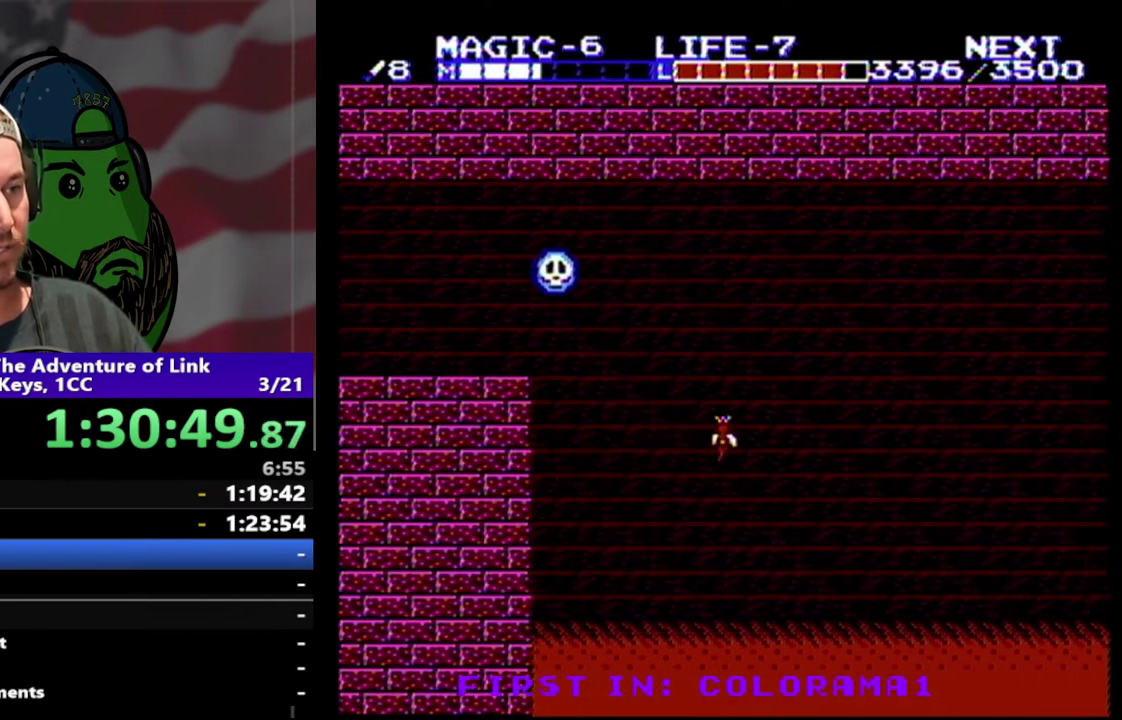
{"buttons": ["DPAD_RIGHT"], "events": [[400, "DPAD_UP", "up"]]}
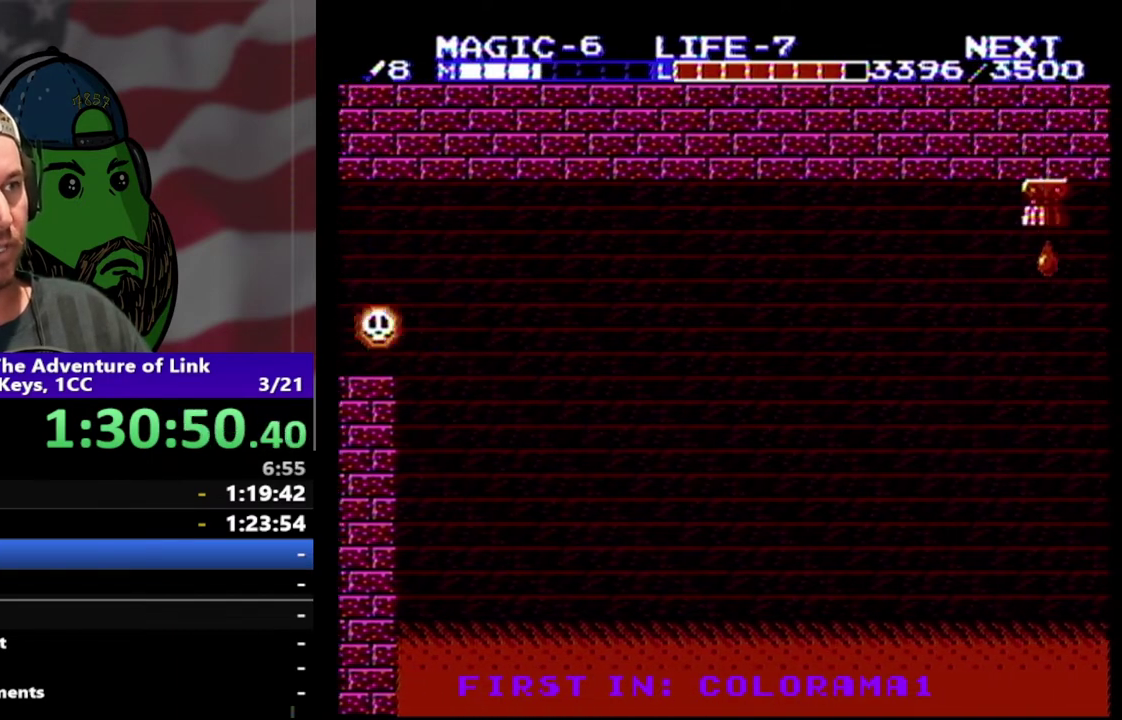
{"buttons": ["DPAD_RIGHT"], "events": [[33, "DPAD_UP", "down"], [467, "DPAD_UP", "up"]]}
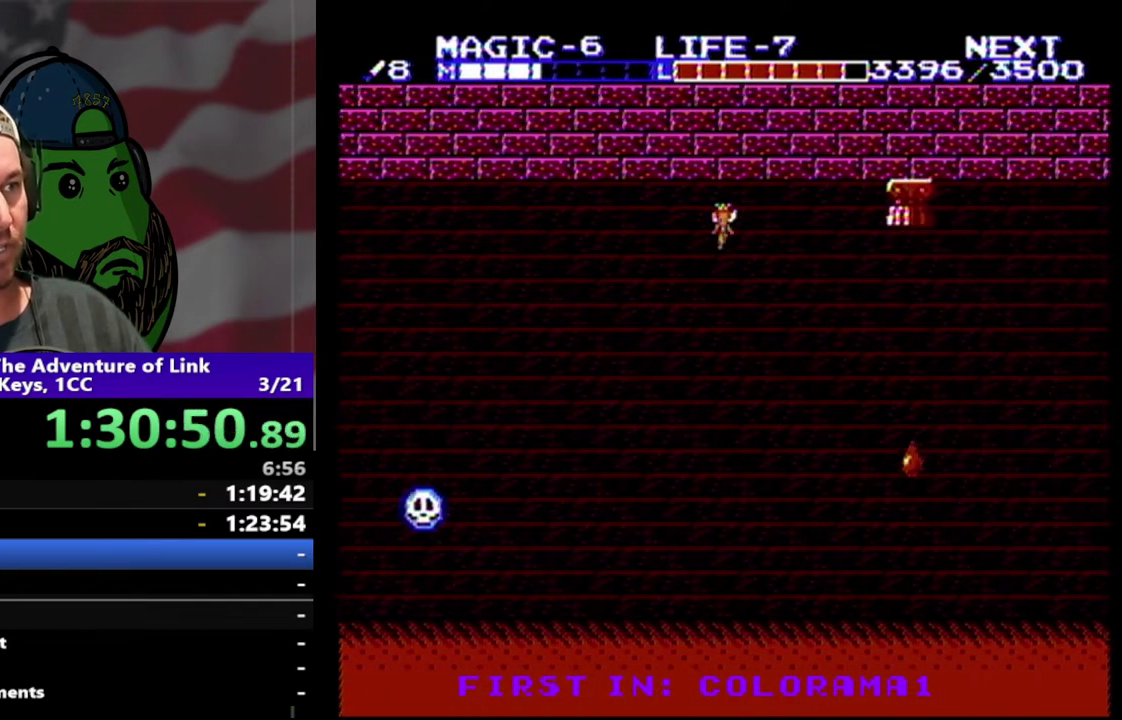
{"buttons": ["DPAD_RIGHT"], "events": [[167, "DPAD_DOWN", "down"], [467, "DPAD_DOWN", "up"]]}
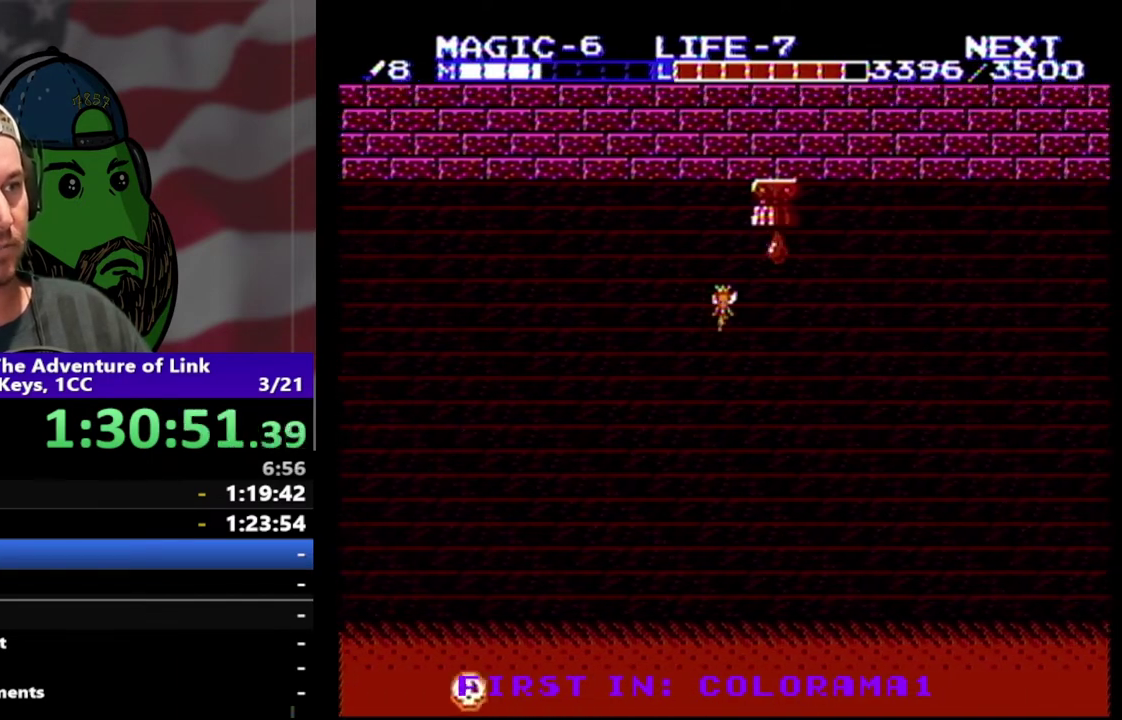
{"buttons": ["DPAD_RIGHT"], "events": []}
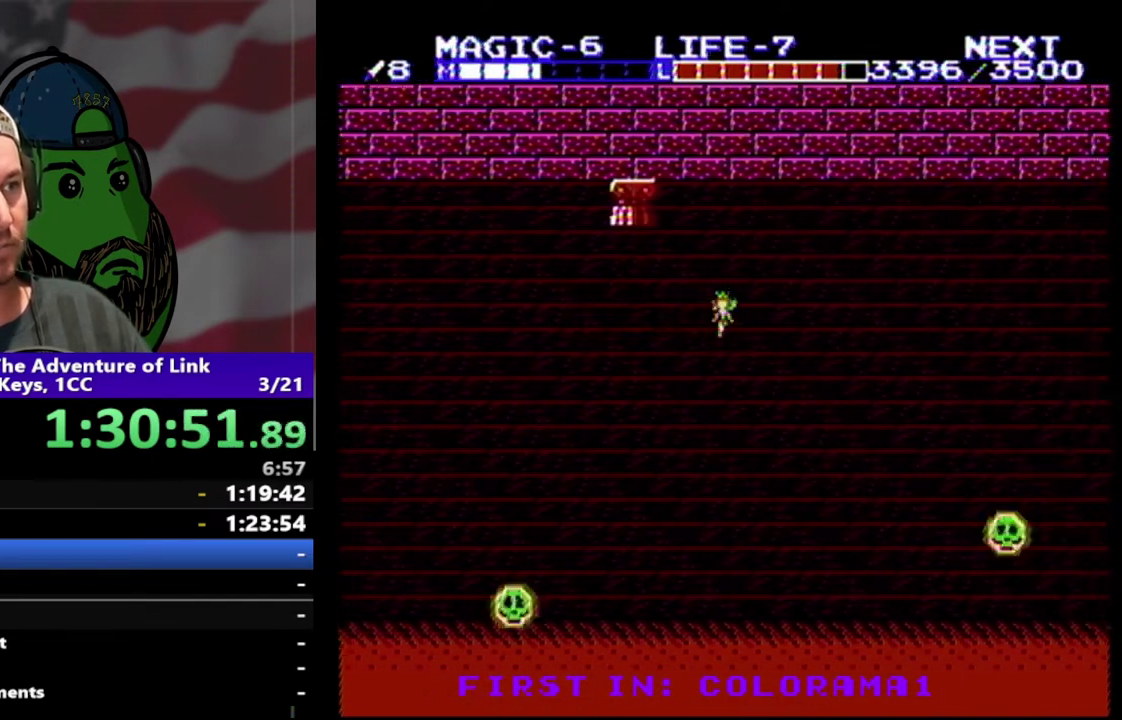
{"buttons": ["DPAD_RIGHT"], "events": []}
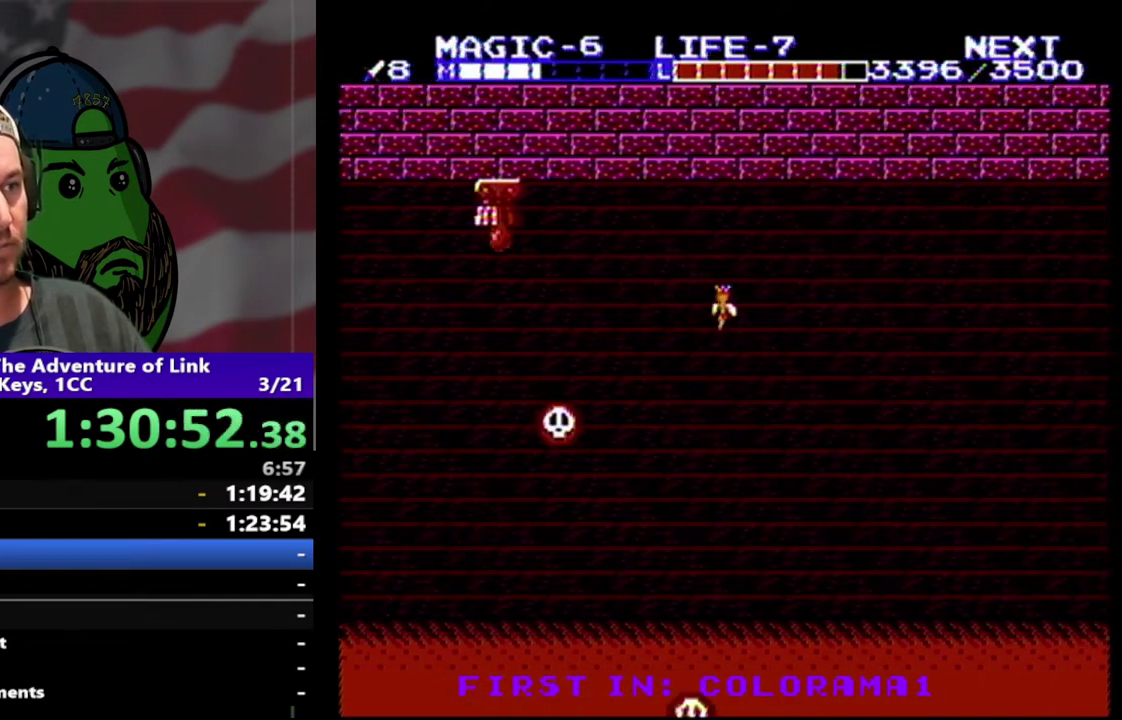
{"buttons": ["DPAD_RIGHT"], "events": []}
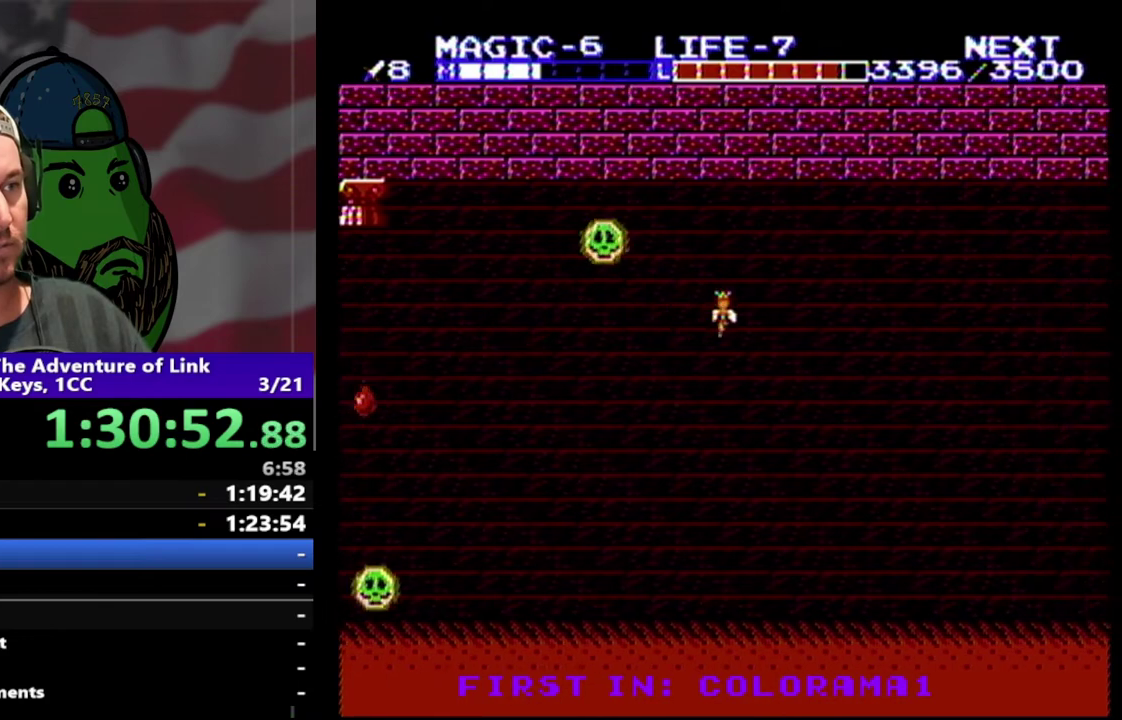
{"buttons": ["DPAD_DOWN", "DPAD_LEFT"], "events": [[233, "DPAD_DOWN", "down"], [300, "DPAD_LEFT", "down"], [300, "DPAD_RIGHT", "up"]]}
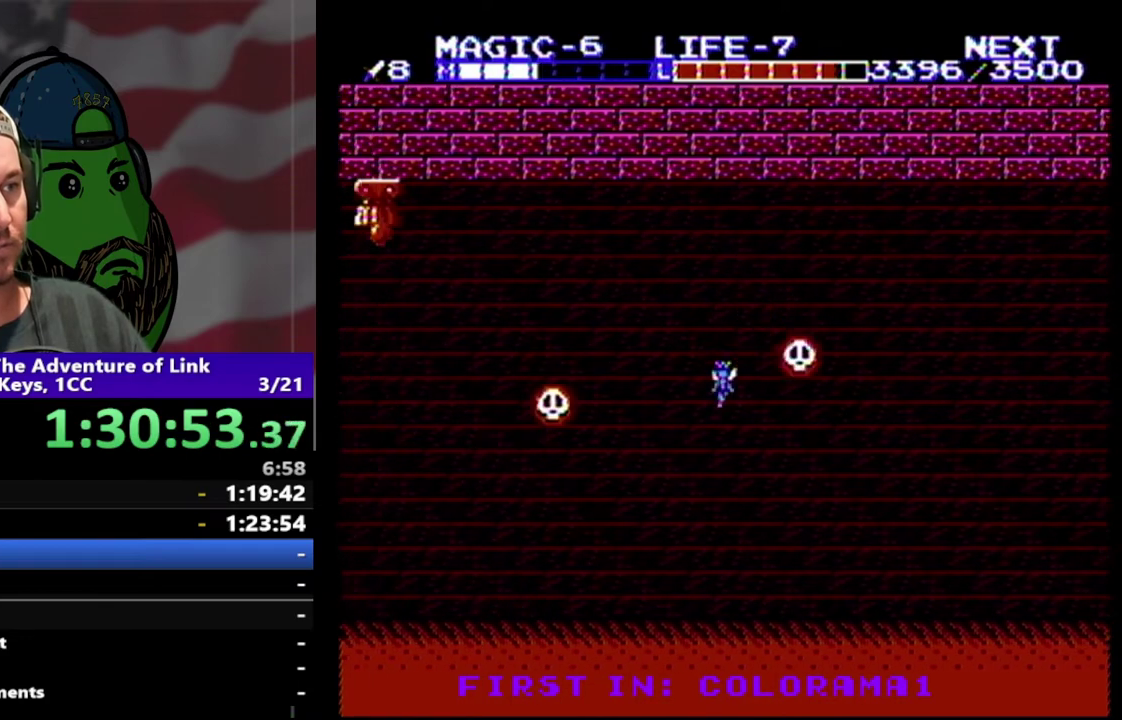
{"buttons": ["DPAD_DOWN", "DPAD_LEFT"], "events": [[67, "DPAD_DOWN", "up"], [67, "DPAD_UP", "down"], [100, "DPAD_LEFT", "up"], [100, "DPAD_RIGHT", "down"], [233, "DPAD_UP", "up"], [300, "DPAD_DOWN", "down"], [433, "DPAD_LEFT", "down"], [433, "DPAD_RIGHT", "up"]]}
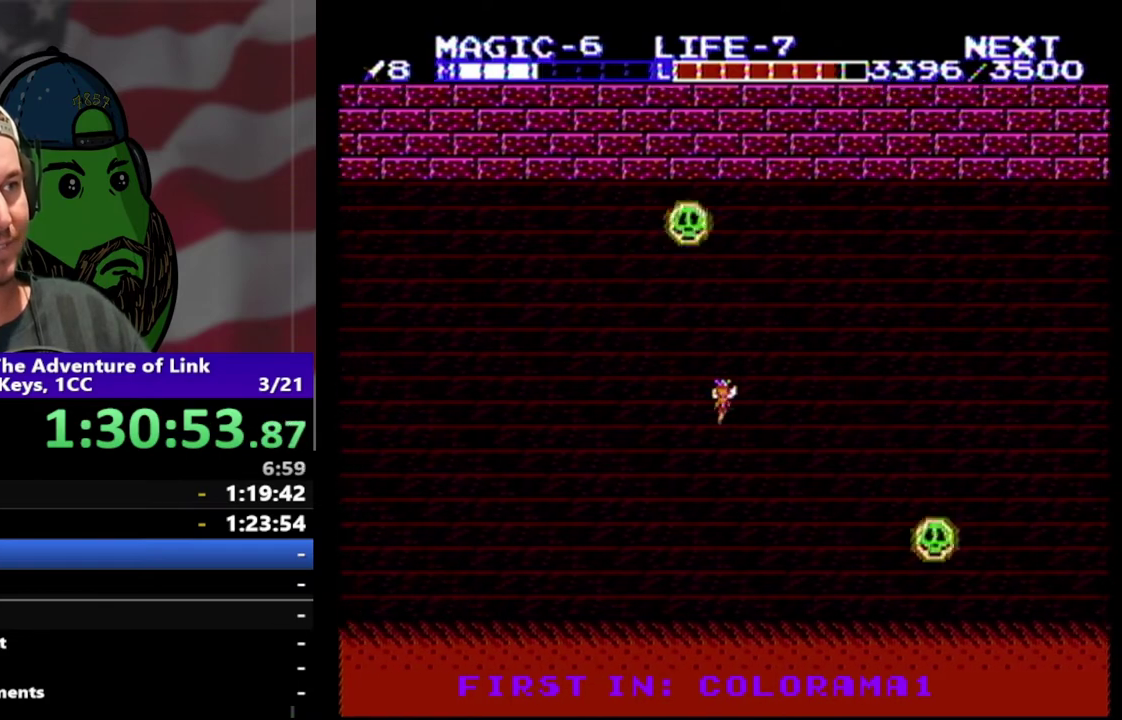
{"buttons": ["DPAD_DOWN", "DPAD_LEFT"], "events": [[33, "DPAD_DOWN", "up"], [100, "DPAD_UP", "down"], [167, "DPAD_LEFT", "up"], [167, "DPAD_RIGHT", "down"], [267, "DPAD_UP", "up"], [400, "DPAD_DOWN", "down"], [500, "DPAD_LEFT", "down"], [500, "DPAD_RIGHT", "up"]]}
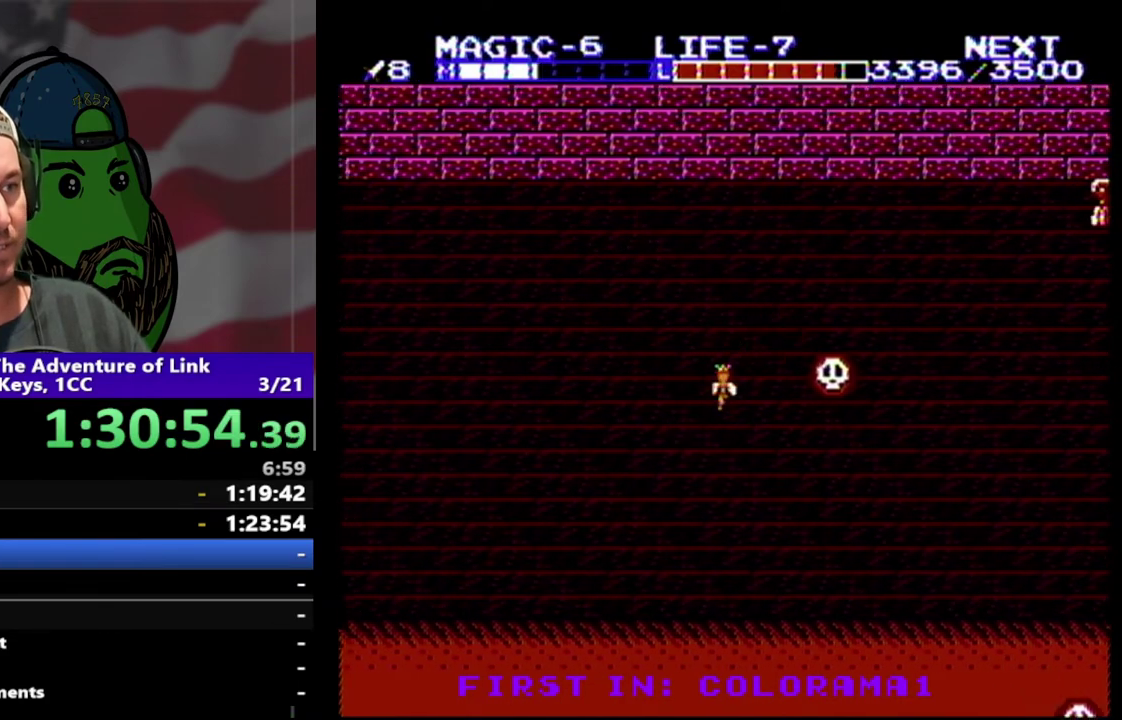
{"buttons": ["DPAD_RIGHT"], "events": [[33, "DPAD_DOWN", "up"], [67, "DPAD_UP", "down"], [100, "DPAD_LEFT", "up"], [133, "DPAD_RIGHT", "down"], [300, "DPAD_UP", "up"]]}
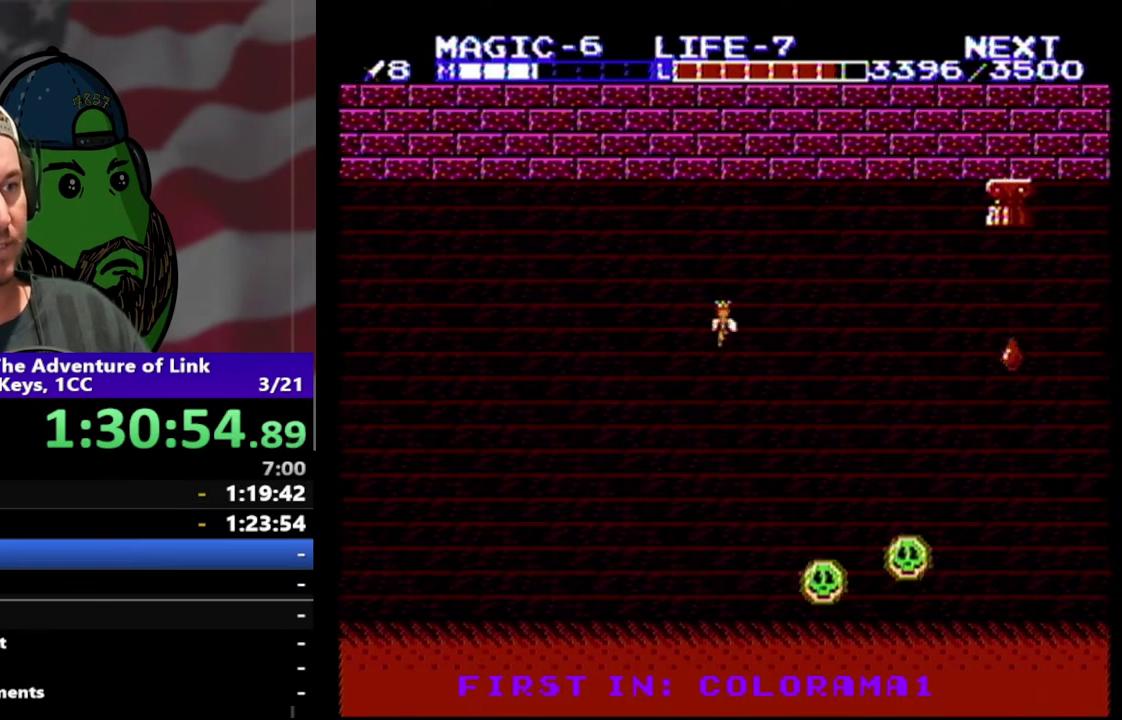
{"buttons": ["DPAD_RIGHT"], "events": []}
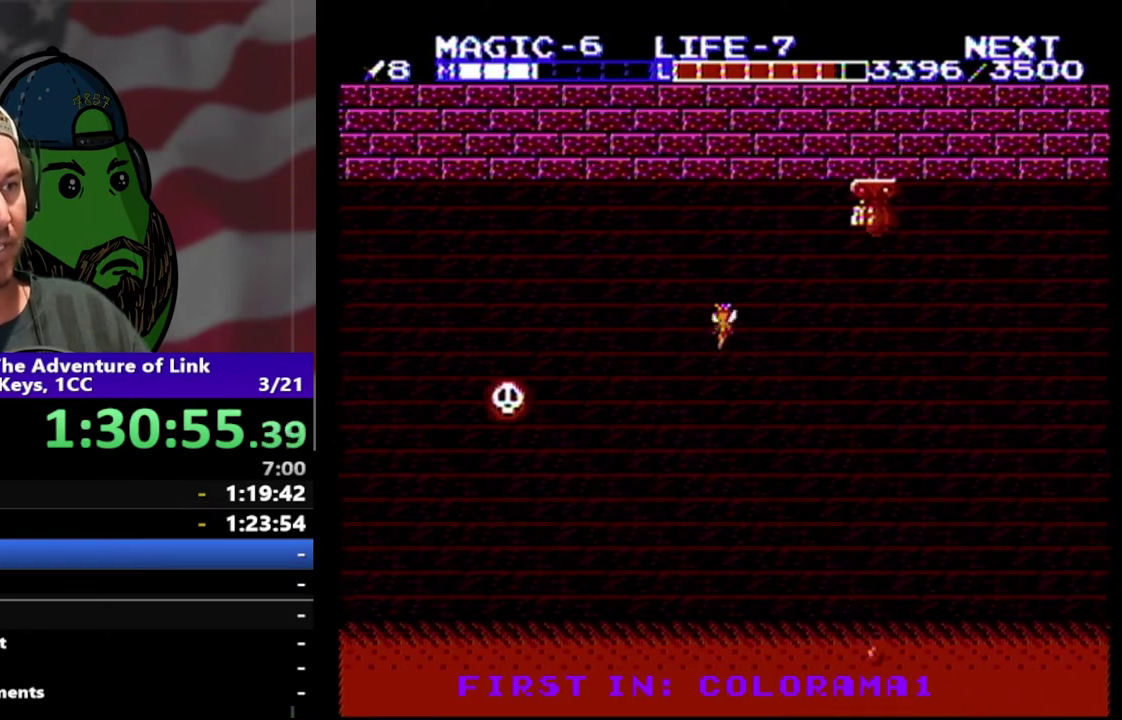
{"buttons": ["DPAD_UP", "DPAD_LEFT"], "events": [[333, "DPAD_DOWN", "down"], [367, "DPAD_LEFT", "down"], [367, "DPAD_RIGHT", "up"], [400, "DPAD_DOWN", "up"], [500, "DPAD_UP", "down"]]}
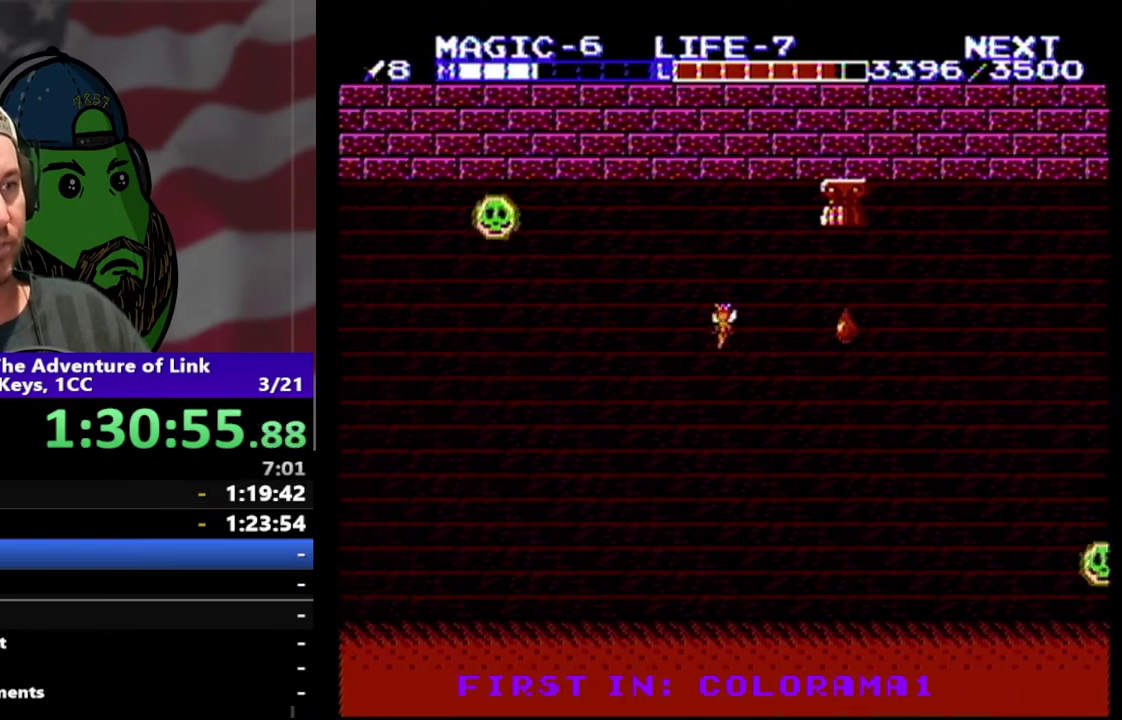
{"buttons": ["DPAD_DOWN", "DPAD_RIGHT"], "events": [[33, "DPAD_LEFT", "up"], [67, "DPAD_RIGHT", "down"], [100, "DPAD_UP", "up"], [133, "DPAD_DOWN", "down"], [367, "DPAD_DOWN", "up"], [500, "DPAD_DOWN", "down"]]}
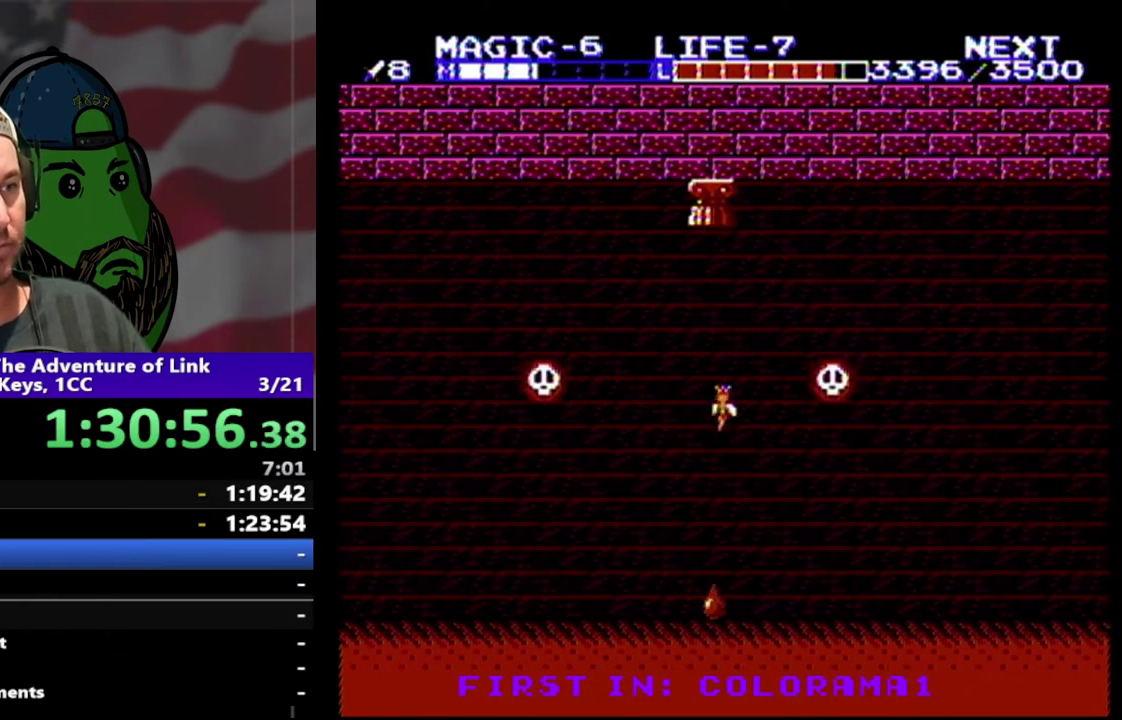
{"buttons": ["DPAD_UP", "DPAD_RIGHT"], "events": [[67, "DPAD_RIGHT", "up"], [133, "DPAD_RIGHT", "down"], [200, "DPAD_DOWN", "up"], [267, "DPAD_UP", "down"]]}
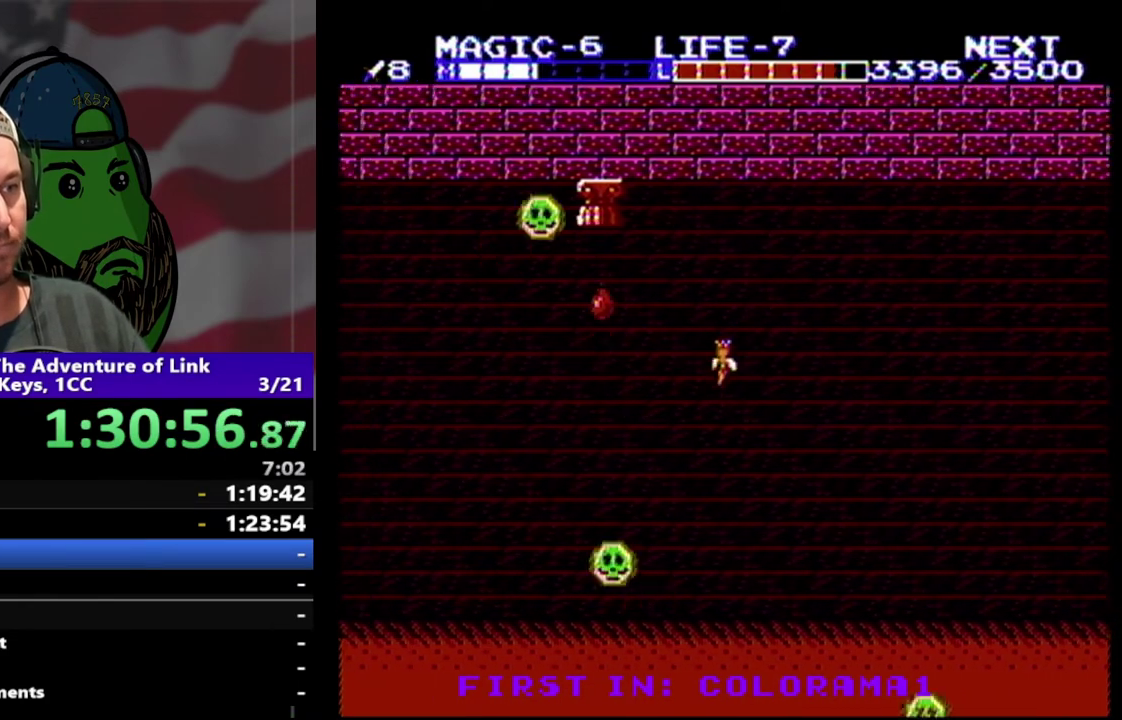
{"buttons": ["DPAD_RIGHT"], "events": [[267, "DPAD_UP", "up"]]}
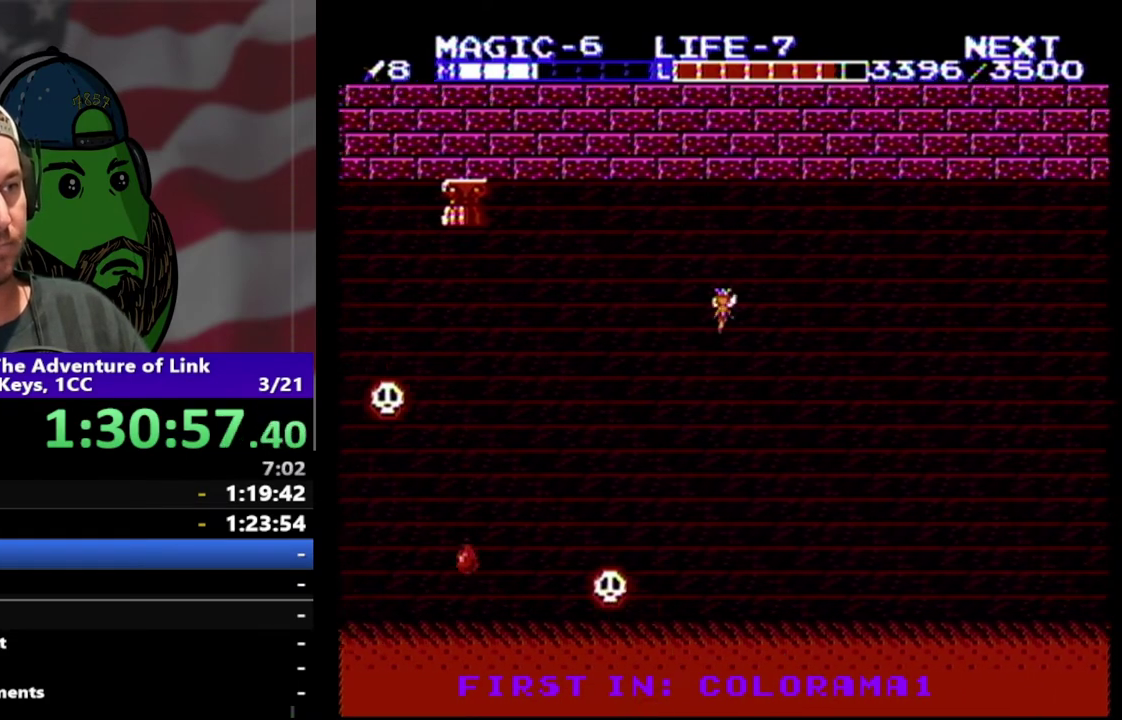
{"buttons": ["DPAD_RIGHT"], "events": []}
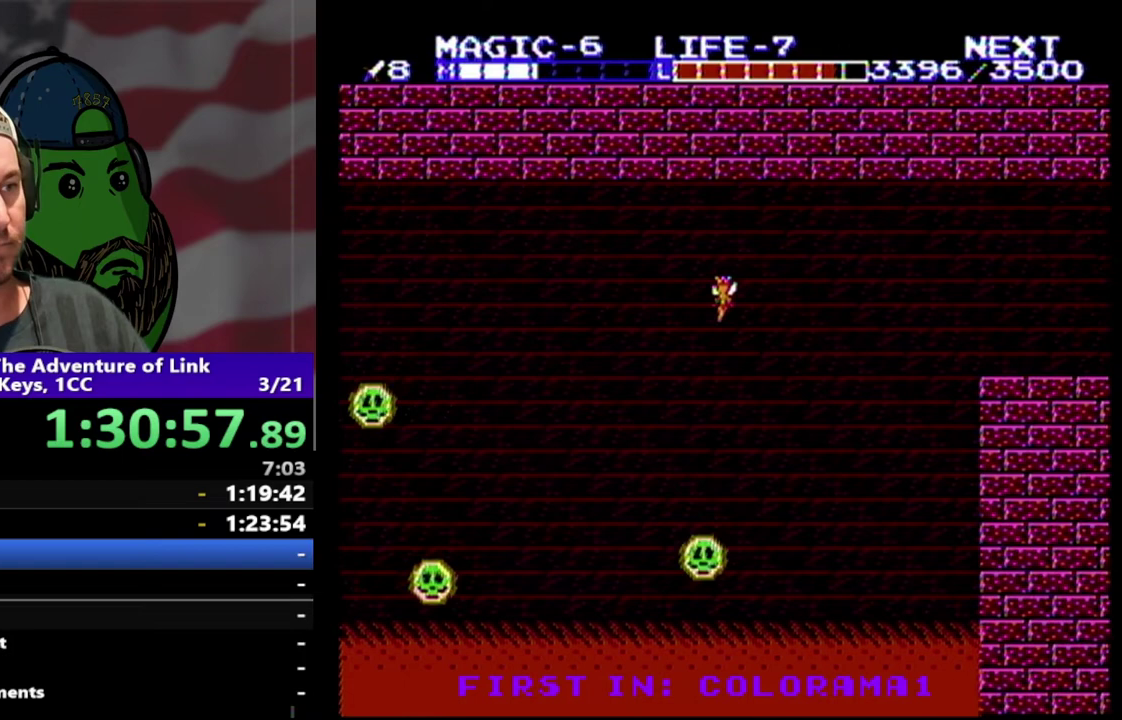
{"buttons": ["DPAD_DOWN"], "events": [[200, "DPAD_UP", "down"], [267, "DPAD_LEFT", "down"], [267, "DPAD_RIGHT", "up"], [267, "DPAD_UP", "up"], [367, "DPAD_DOWN", "down"], [433, "DPAD_LEFT", "up"]]}
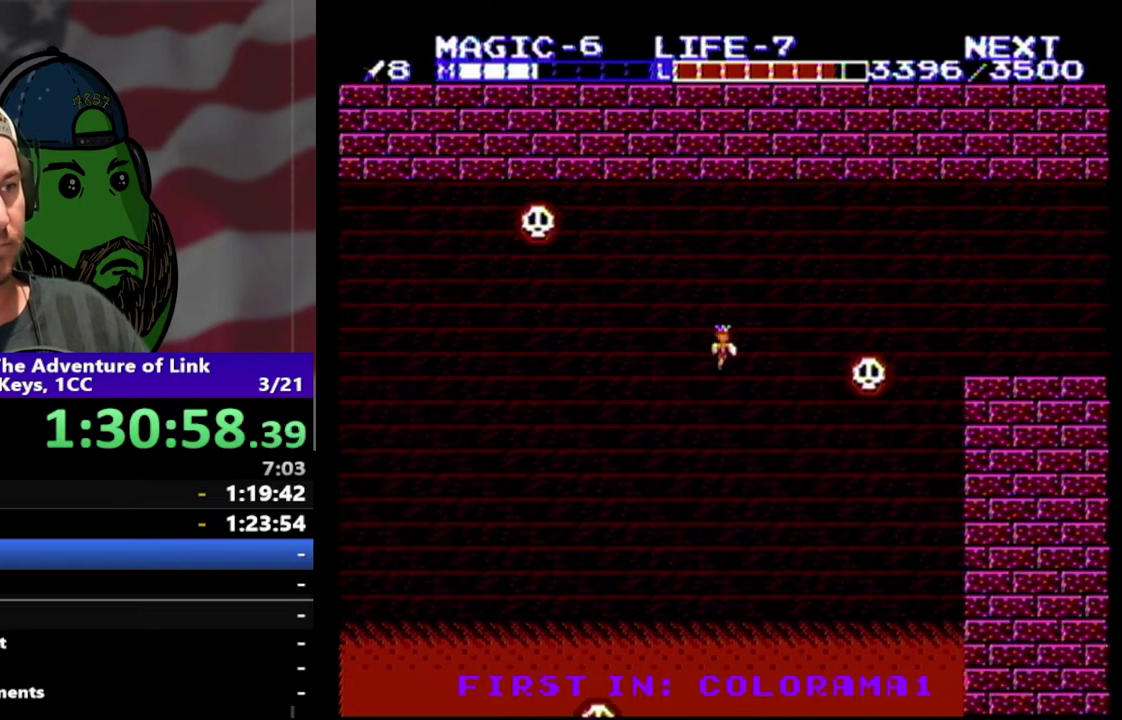
{"buttons": ["DPAD_RIGHT"], "events": [[67, "DPAD_RIGHT", "down"], [167, "DPAD_RIGHT", "up"], [200, "DPAD_LEFT", "down"], [333, "DPAD_LEFT", "up"], [367, "DPAD_DOWN", "up"], [367, "DPAD_RIGHT", "down"]]}
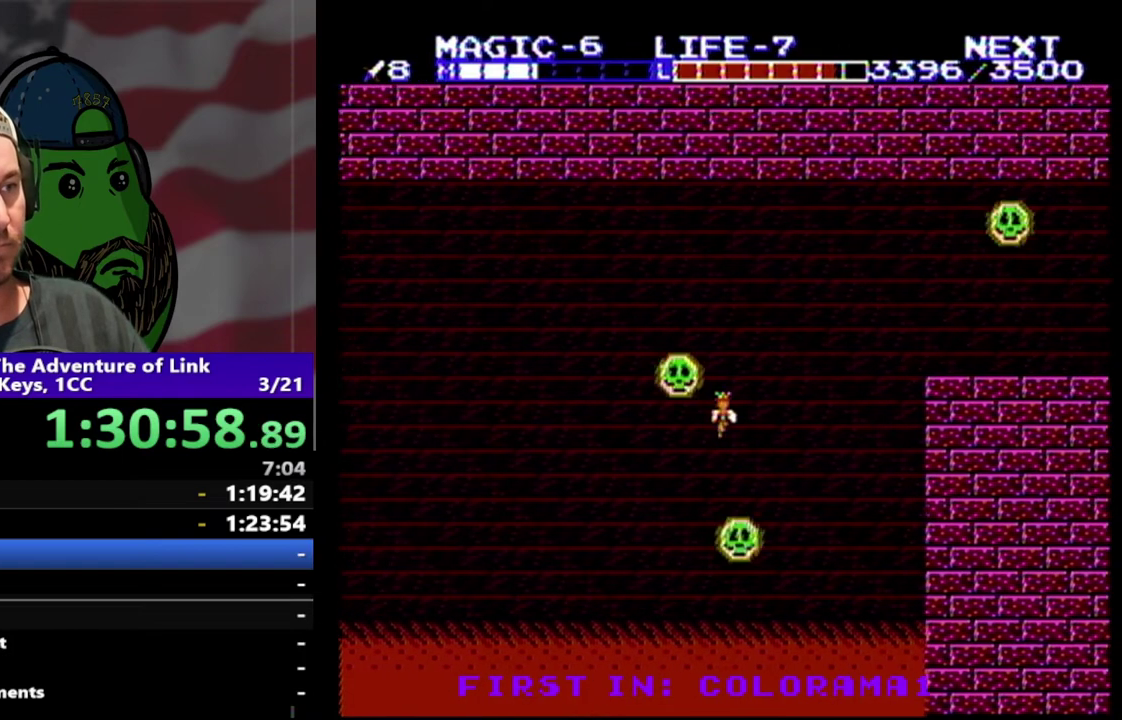
{"buttons": ["DPAD_UP", "DPAD_RIGHT"], "events": [[33, "DPAD_DOWN", "down"], [100, "DPAD_LEFT", "down"], [100, "DPAD_RIGHT", "up"], [133, "DPAD_DOWN", "up"], [200, "DPAD_UP", "down"], [333, "DPAD_LEFT", "up"], [333, "DPAD_RIGHT", "down"]]}
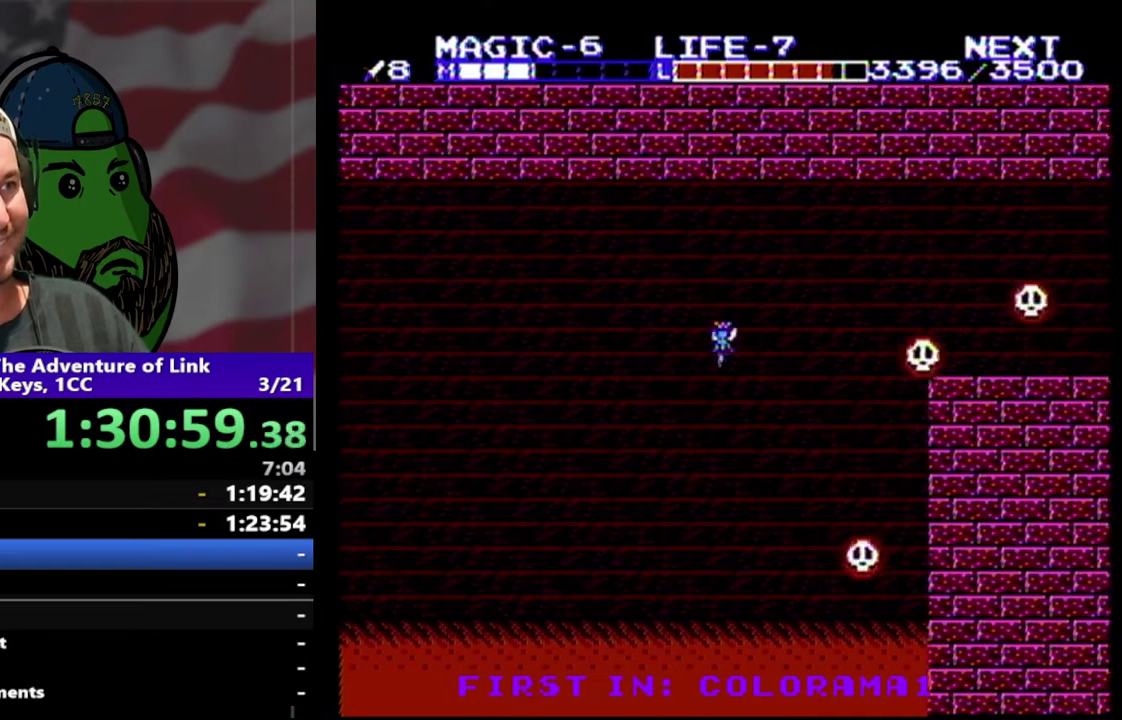
{"buttons": ["DPAD_RIGHT"], "events": [[233, "DPAD_UP", "up"]]}
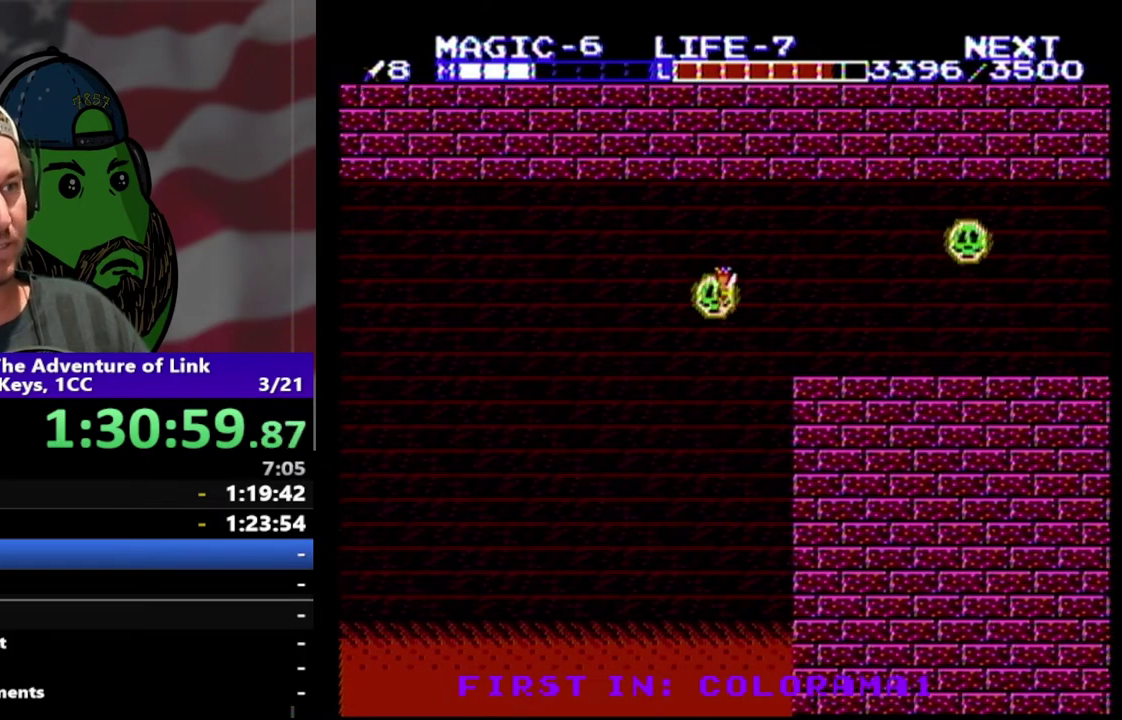
{"buttons": ["DPAD_RIGHT"], "events": [[100, "DPAD_DOWN", "down"], [300, "DPAD_DOWN", "up"]]}
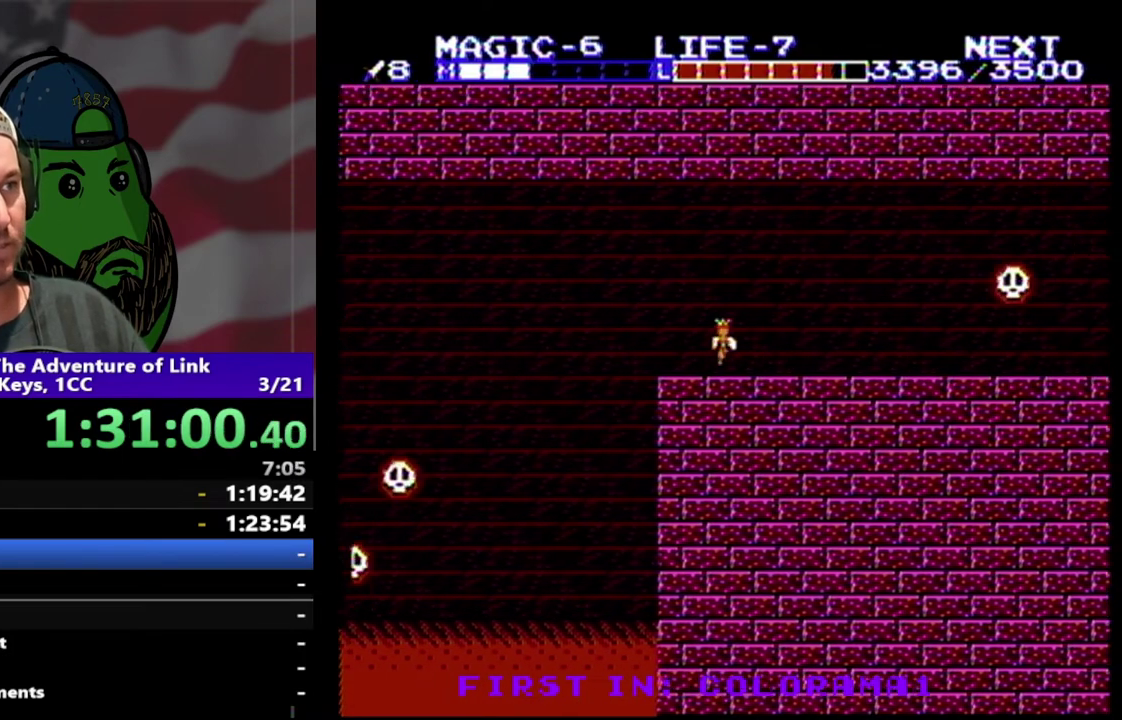
{"buttons": ["DPAD_RIGHT"], "events": []}
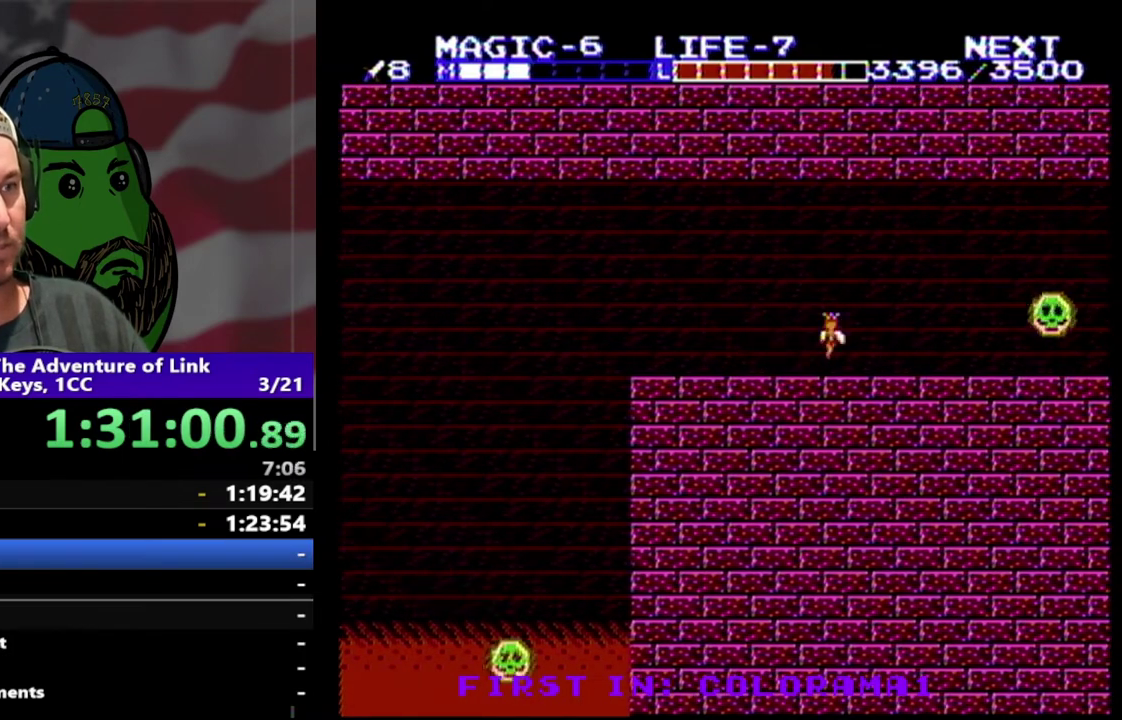
{"buttons": ["DPAD_RIGHT"], "events": [[167, "DPAD_DOWN", "down"], [167, "DPAD_LEFT", "down"], [167, "DPAD_RIGHT", "up"], [267, "DPAD_DOWN", "up"], [400, "DPAD_DOWN", "down"], [433, "DPAD_RIGHT", "down"], [467, "DPAD_DOWN", "up"], [467, "DPAD_LEFT", "up"]]}